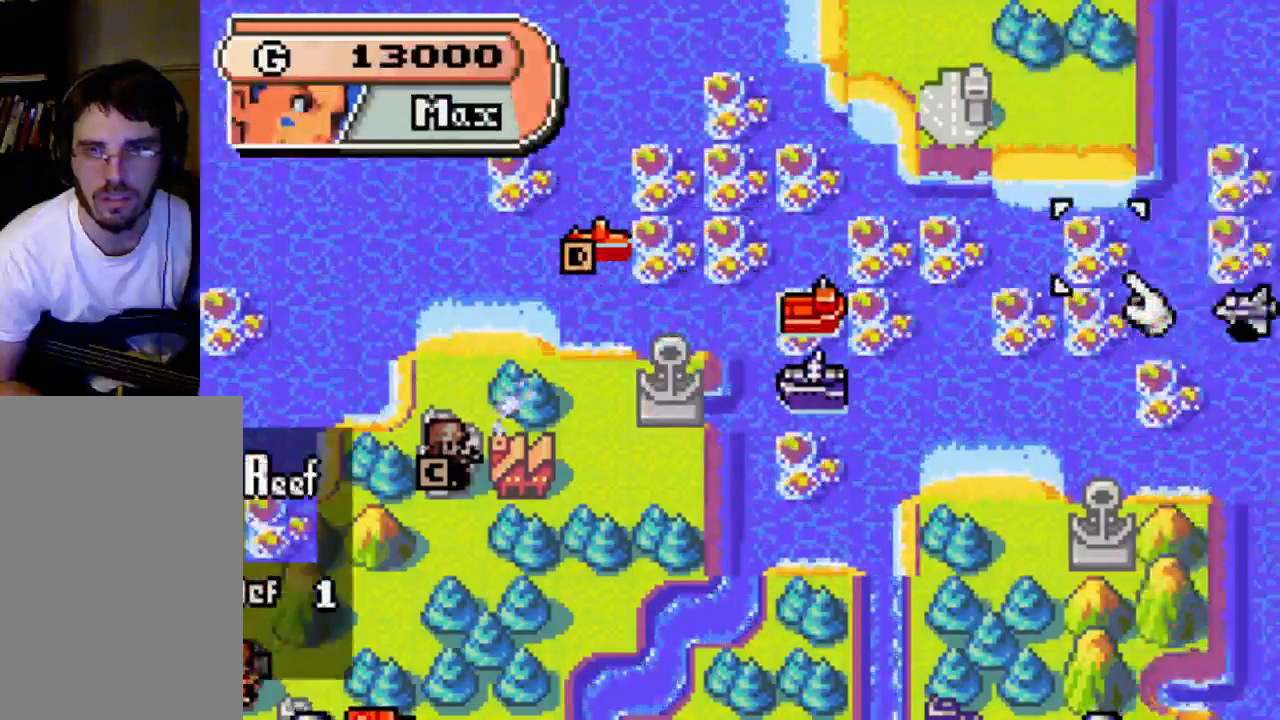
Gameplay with a controller (Xbox layout); each line is a JSON object with the inputs held at the frame after it (dt_ms = milliseconds from this image to that frame). "events" lists button and stick changes between this image and that frame as [ms after this image, input, new state], when the widget could be followed in between. Not read: A L3 R3.
{"dt_ms": 500, "buttons": [], "left_stick": "center", "right_stick": "center", "events": [[233, "DPAD_RIGHT", "up"]]}
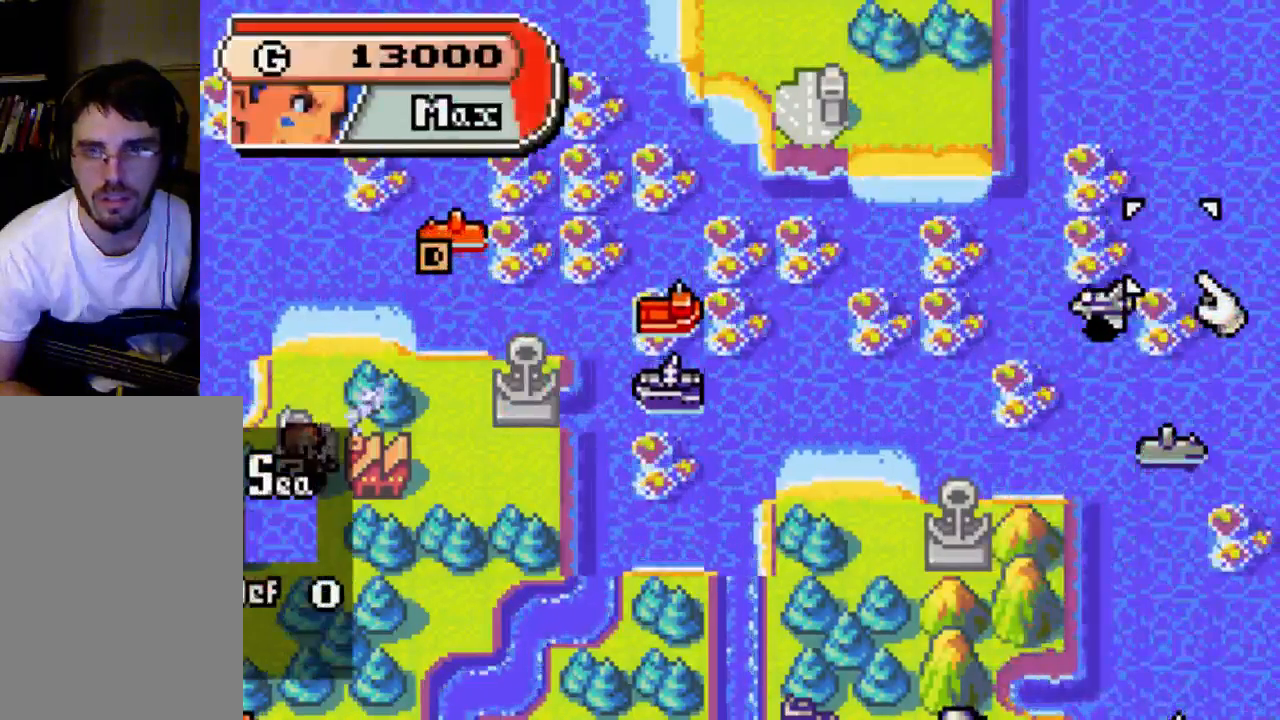
{"dt_ms": 500, "buttons": ["DPAD_DOWN"], "left_stick": "center", "right_stick": "center", "events": [[167, "DPAD_LEFT", "down"], [233, "DPAD_LEFT", "up"], [467, "DPAD_DOWN", "down"]]}
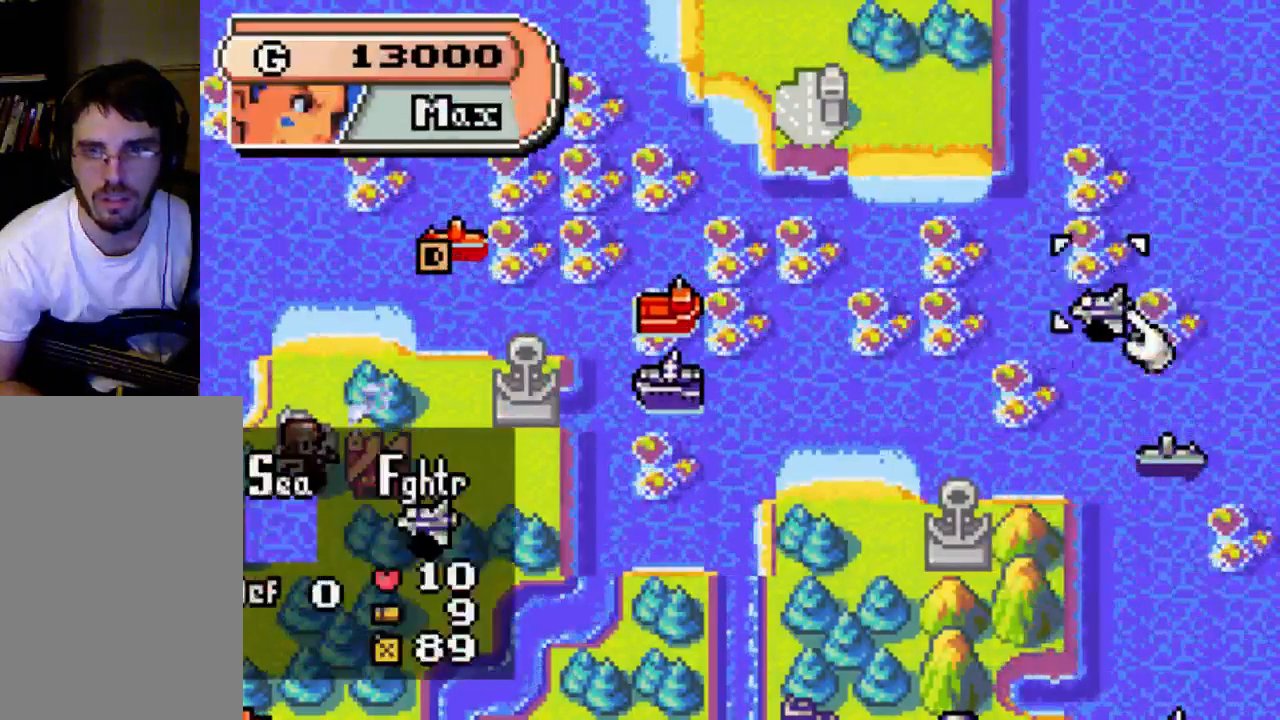
{"dt_ms": 500, "buttons": [], "left_stick": "center", "right_stick": "center", "events": [[33, "DPAD_DOWN", "up"]]}
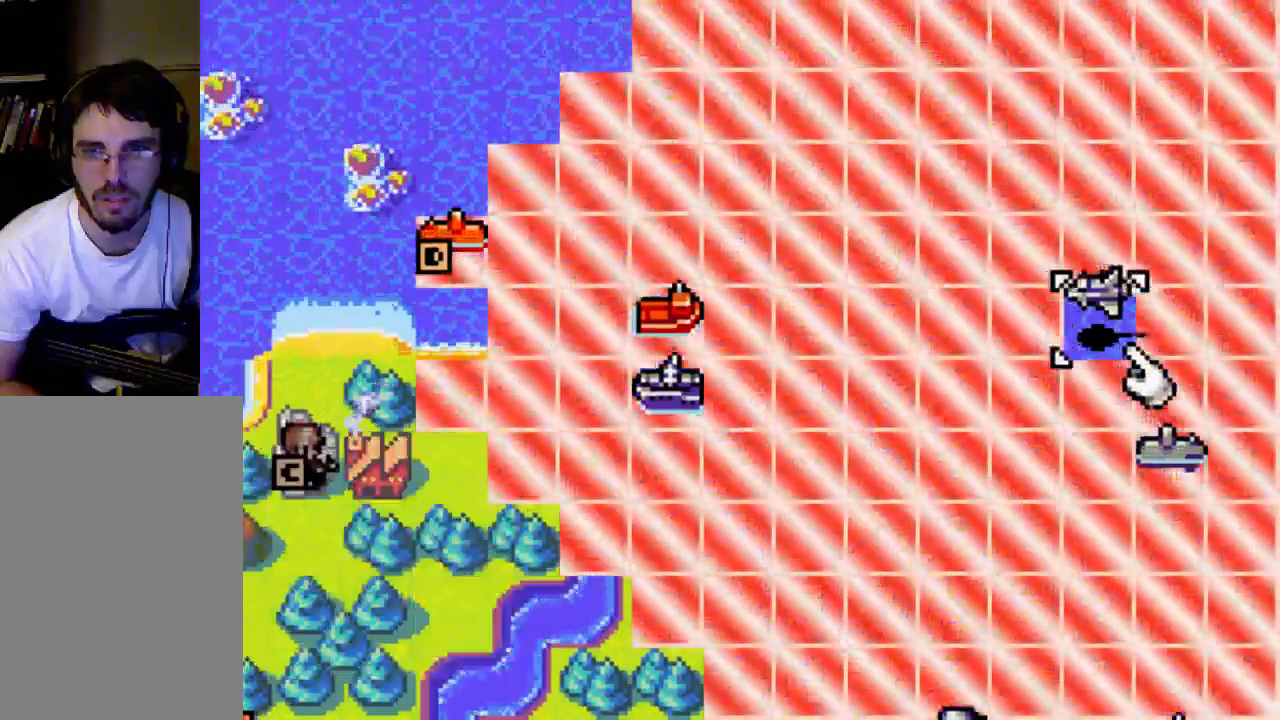
{"dt_ms": 500, "buttons": [], "left_stick": "center", "right_stick": "center", "events": []}
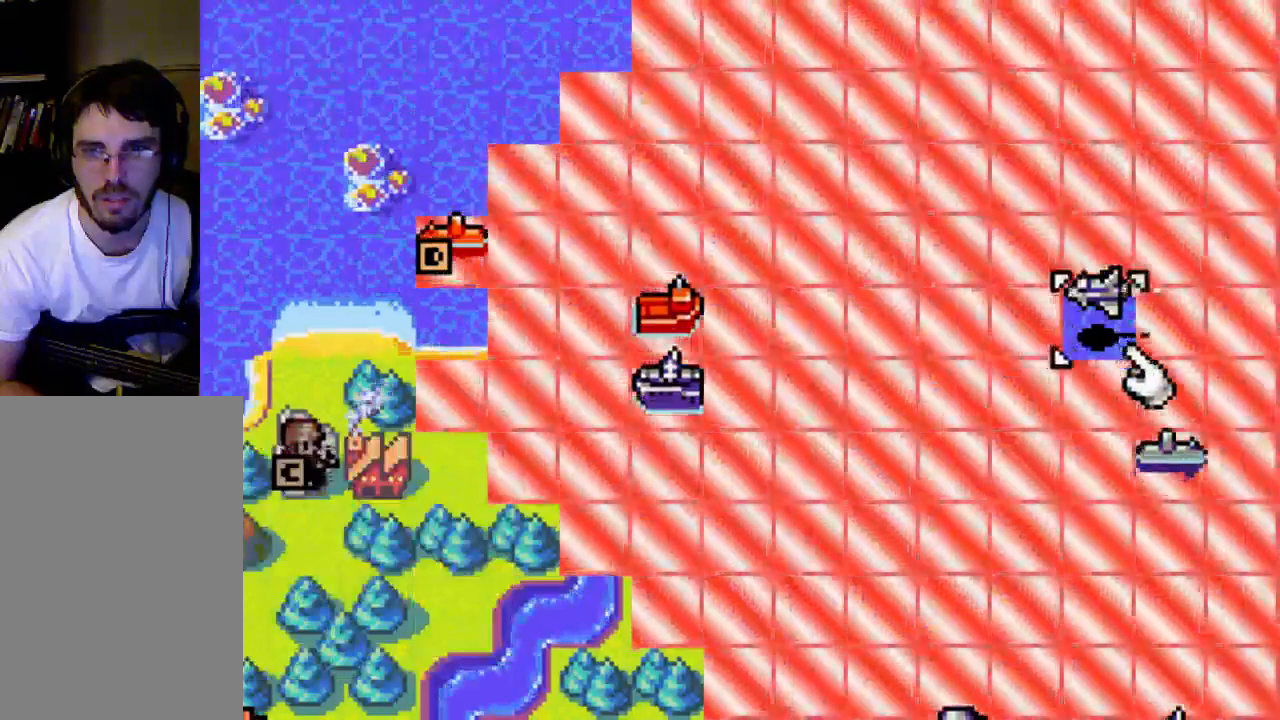
{"dt_ms": 500, "buttons": [], "left_stick": "center", "right_stick": "center", "events": [[167, "DPAD_RIGHT", "down"], [300, "DPAD_RIGHT", "up"]]}
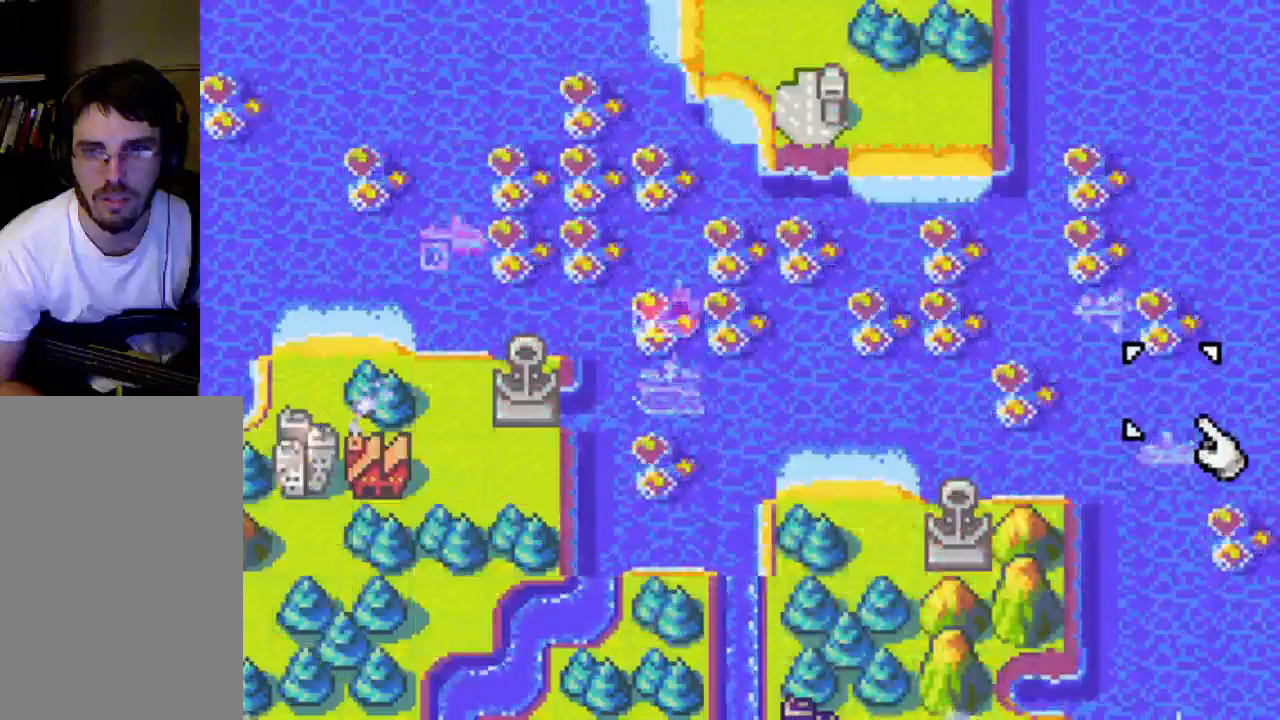
{"dt_ms": 500, "buttons": [], "left_stick": "center", "right_stick": "center", "events": [[167, "DPAD_DOWN", "down"], [300, "DPAD_DOWN", "up"]]}
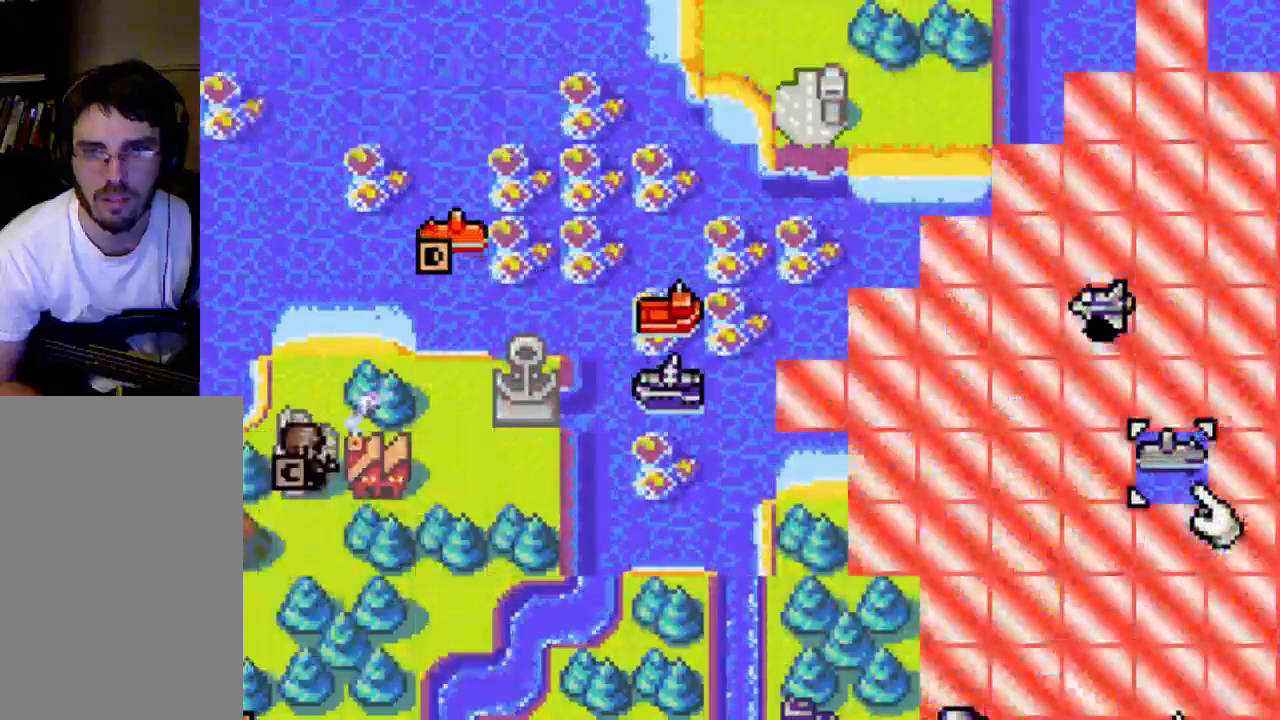
{"dt_ms": 500, "buttons": ["DPAD_LEFT"], "left_stick": "center", "right_stick": "center", "events": [[467, "DPAD_LEFT", "down"]]}
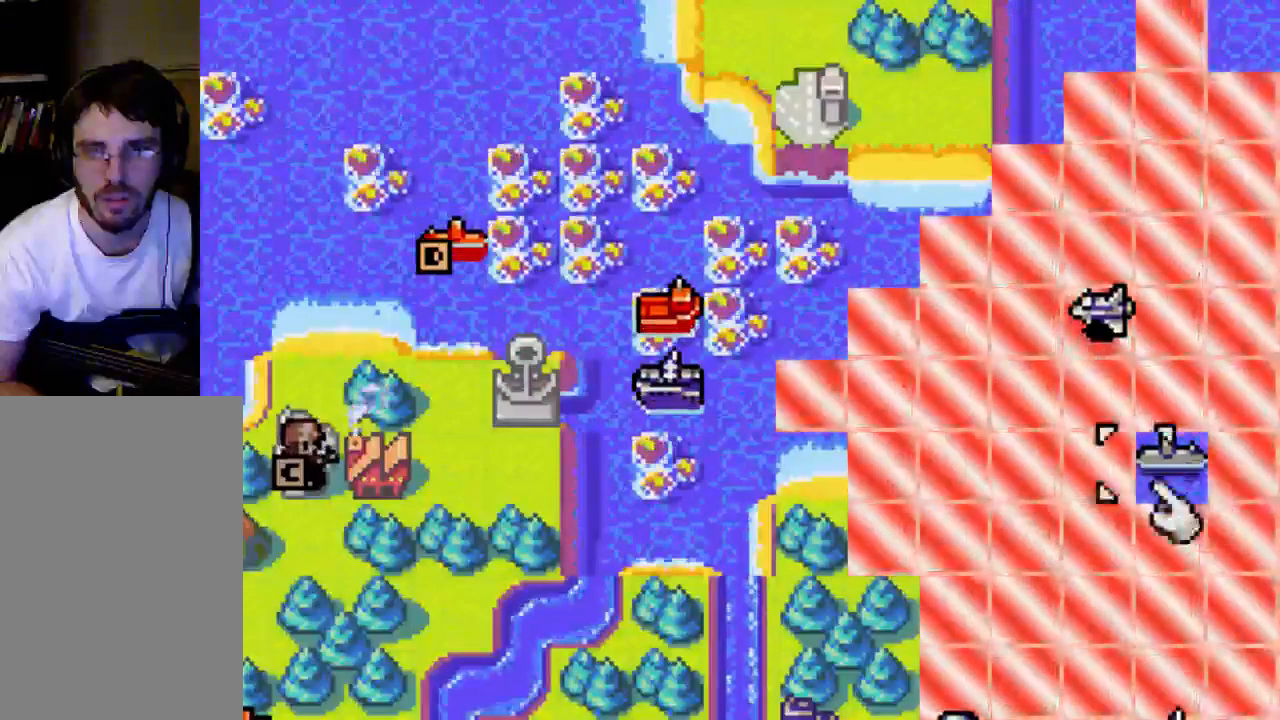
{"dt_ms": 500, "buttons": ["DPAD_LEFT"], "left_stick": "center", "right_stick": "center", "events": []}
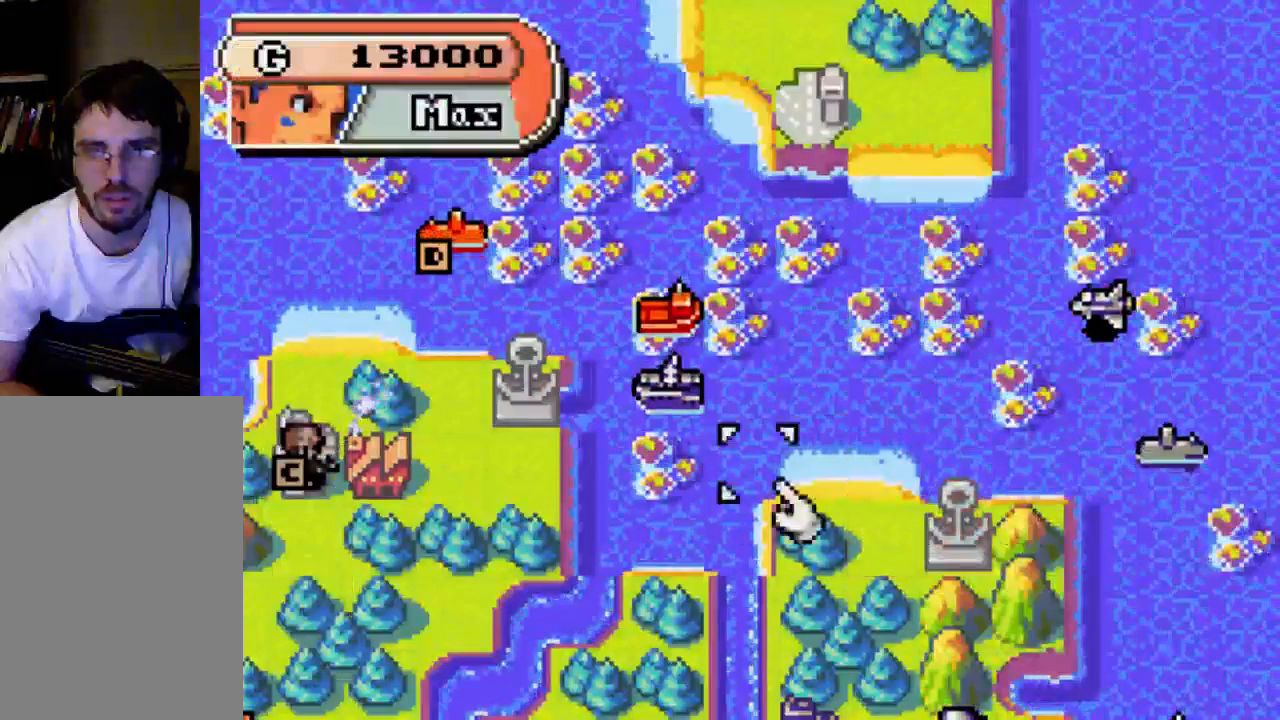
{"dt_ms": 500, "buttons": [], "left_stick": "center", "right_stick": "center"}
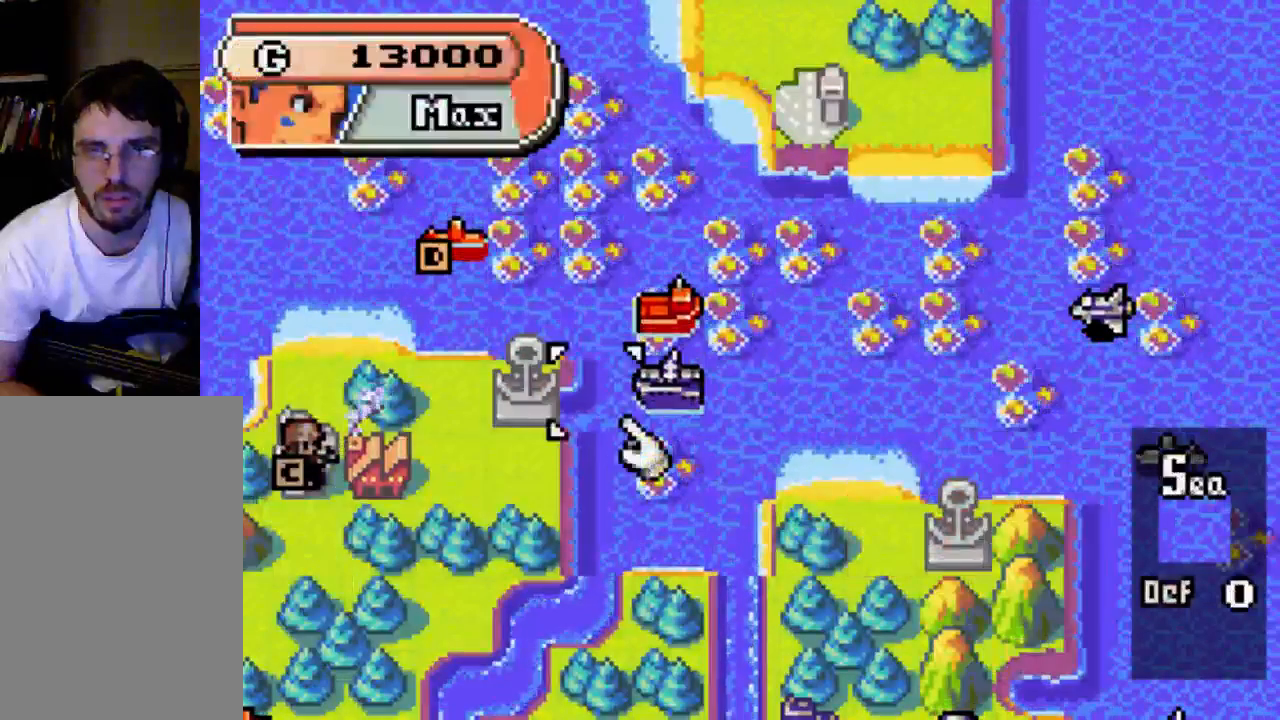
{"dt_ms": 1000, "buttons": [], "left_stick": "center", "right_stick": "center"}
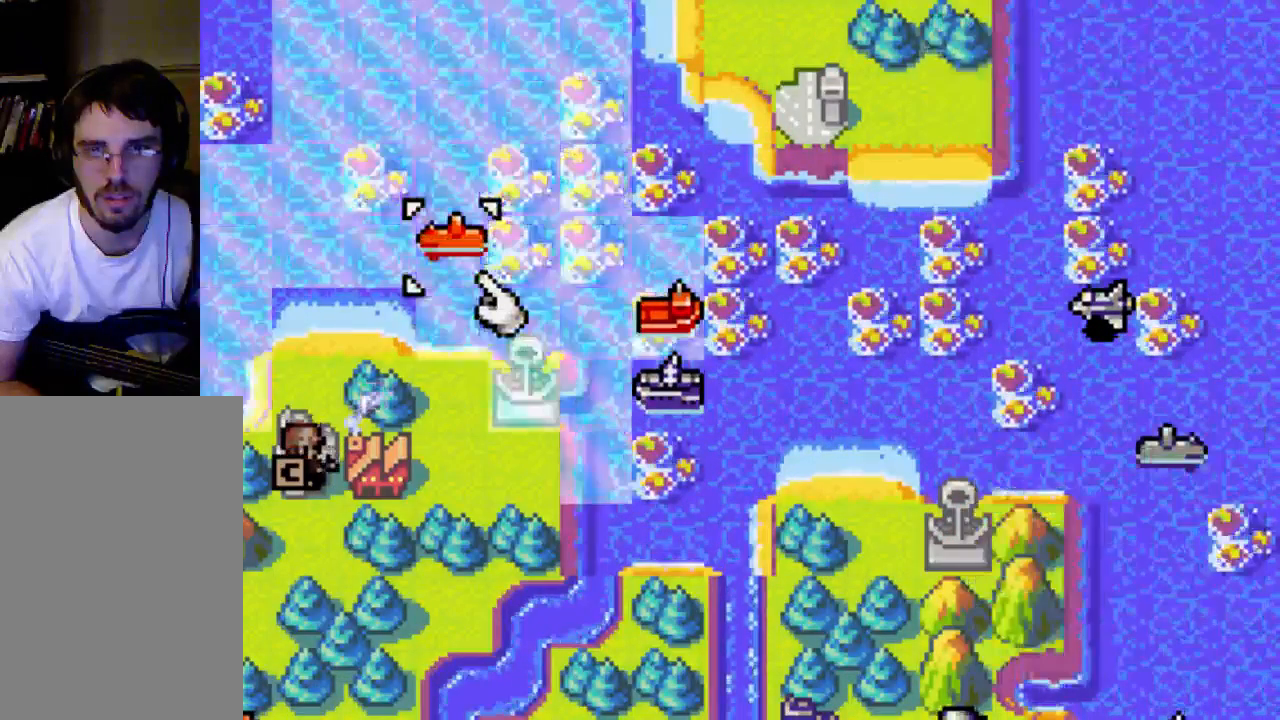
{"dt_ms": 500, "buttons": [], "left_stick": "center", "right_stick": "center", "events": [[67, "DPAD_DOWN", "down"], [167, "DPAD_DOWN", "up"], [233, "DPAD_RIGHT", "down"], [500, "DPAD_RIGHT", "up"]]}
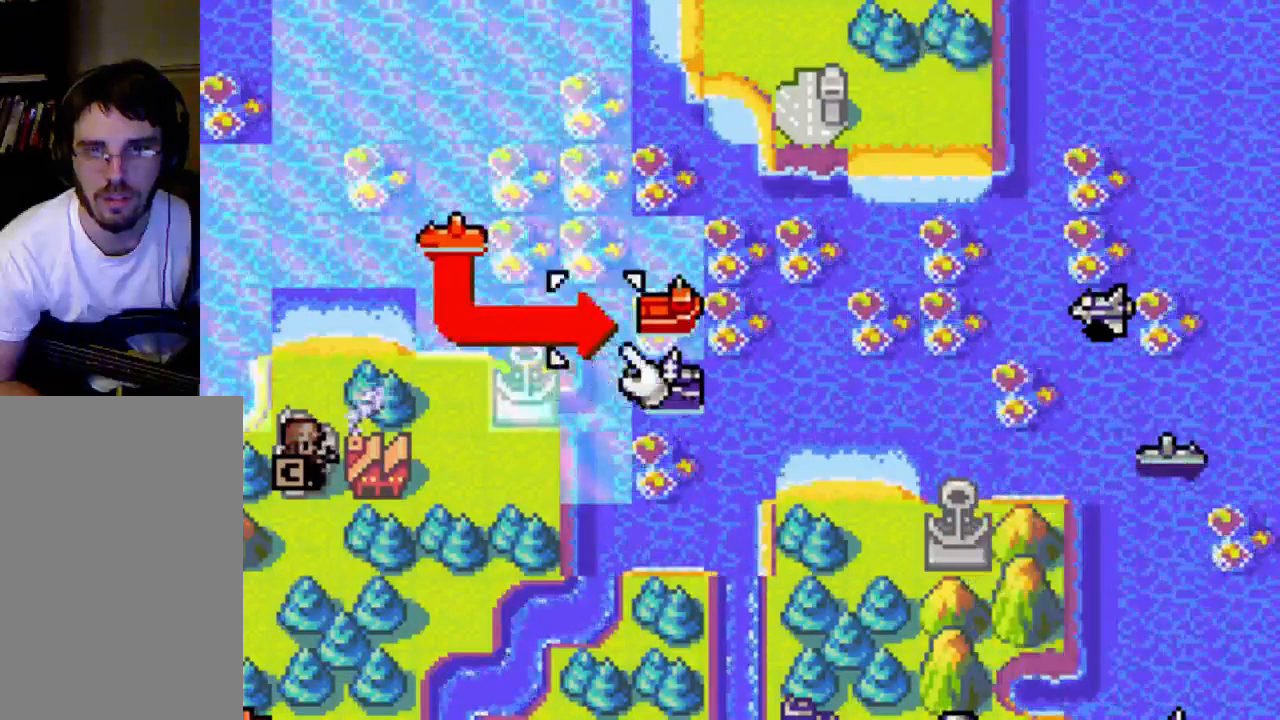
{"dt_ms": 500, "buttons": [], "left_stick": "center", "right_stick": "center", "events": [[100, "DPAD_DOWN", "down"], [167, "DPAD_DOWN", "up"]]}
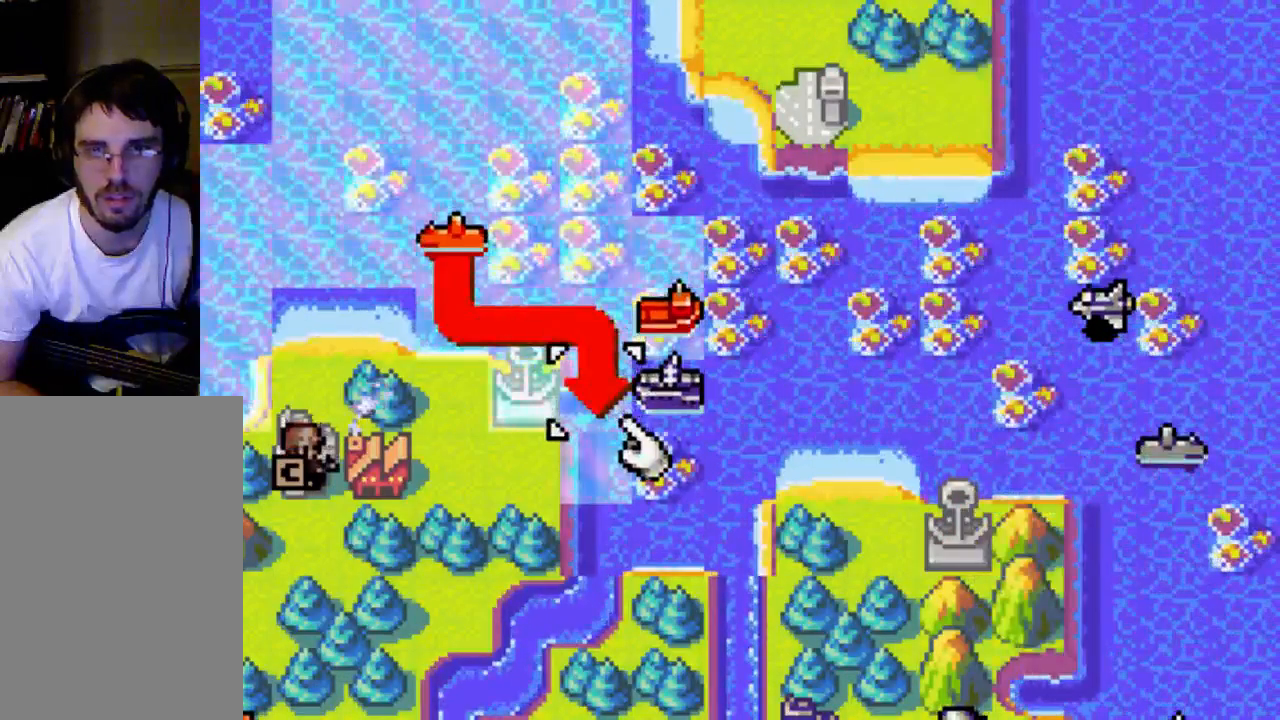
{"dt_ms": 500, "buttons": [], "left_stick": "center", "right_stick": "center", "events": [[167, "B", "down"], [433, "B", "up"]]}
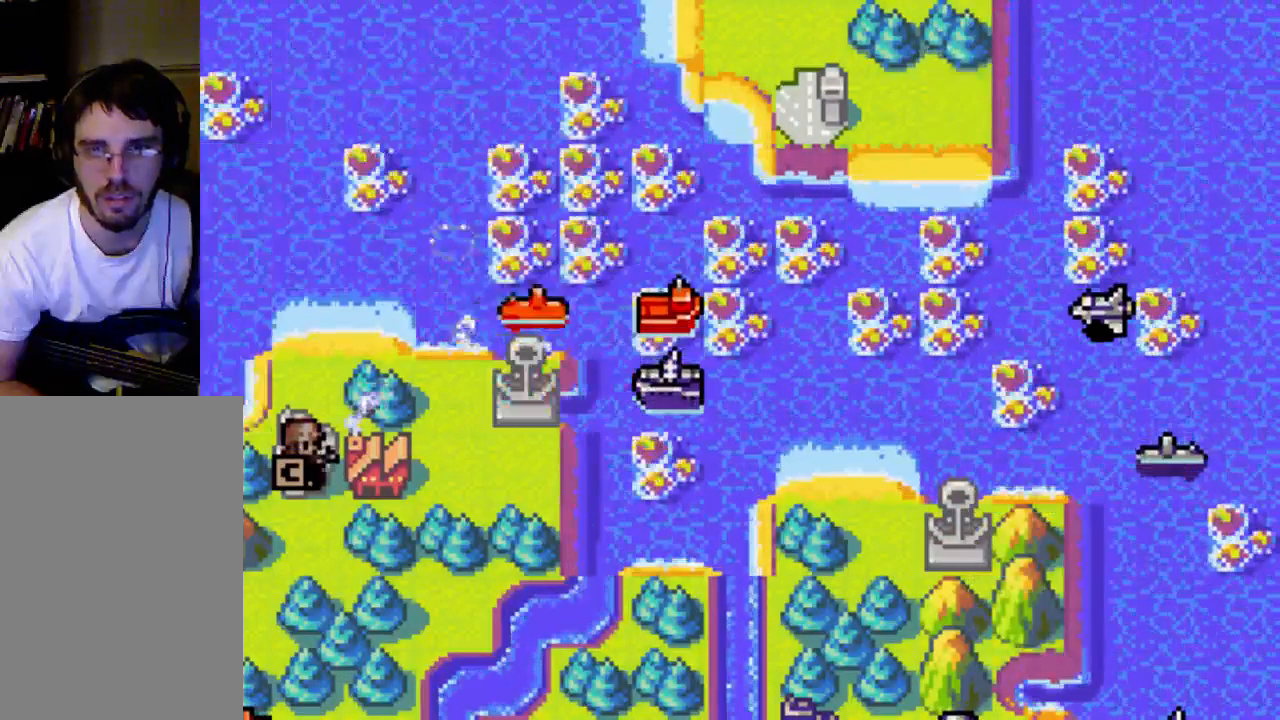
{"dt_ms": 500, "buttons": [], "left_stick": "center", "right_stick": "center", "events": []}
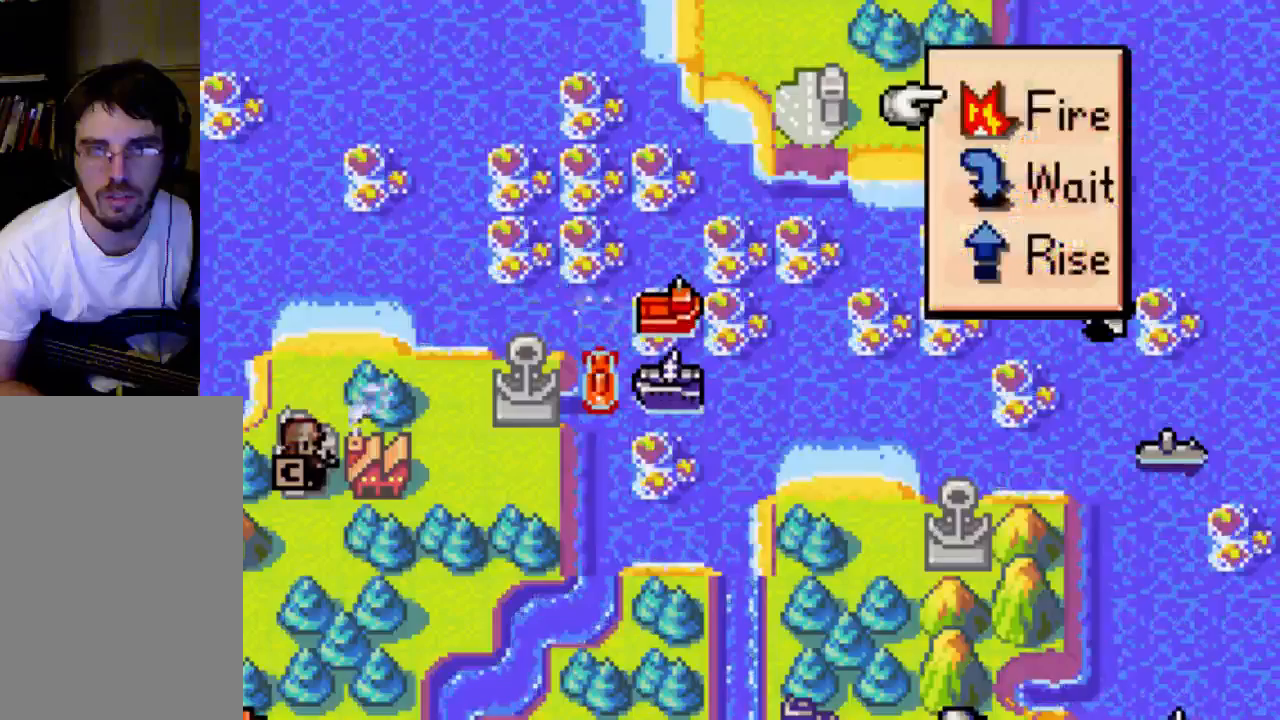
{"dt_ms": 500, "buttons": [], "left_stick": "center", "right_stick": "center", "events": [[233, "B", "down"], [367, "B", "up"]]}
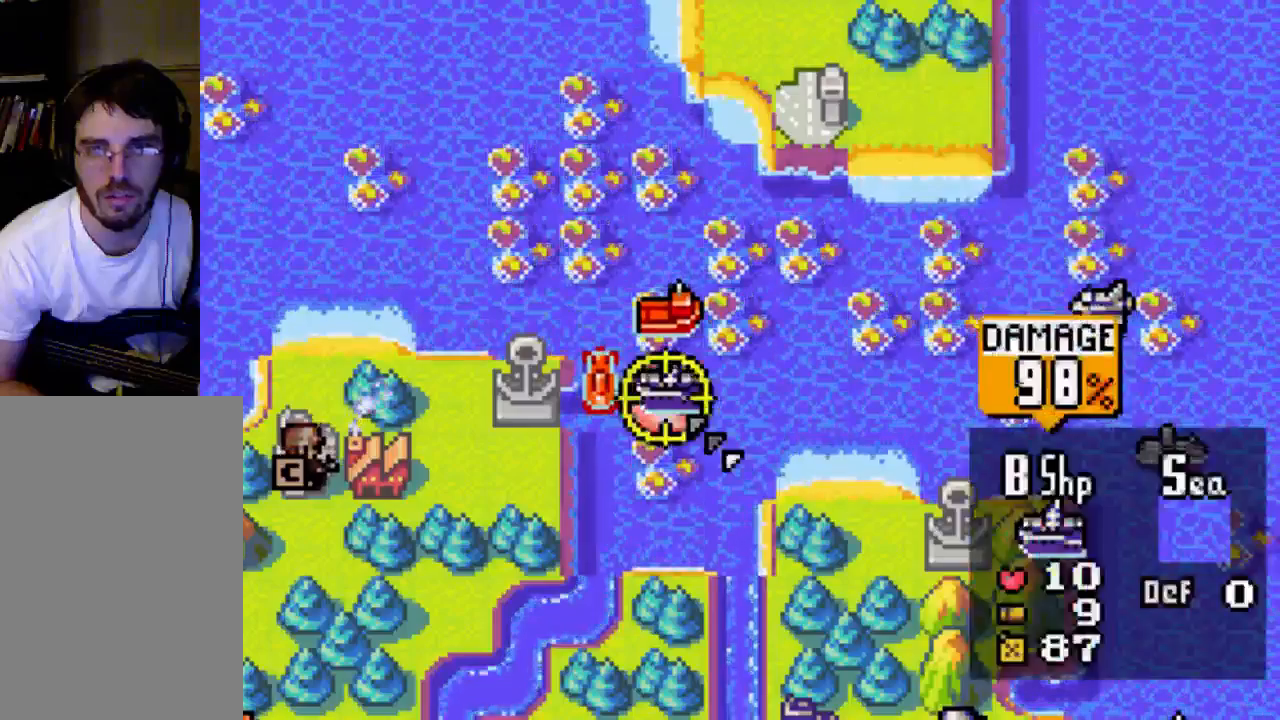
{"dt_ms": 500, "buttons": [], "left_stick": "center", "right_stick": "center", "events": [[33, "B", "down"], [167, "B", "up"]]}
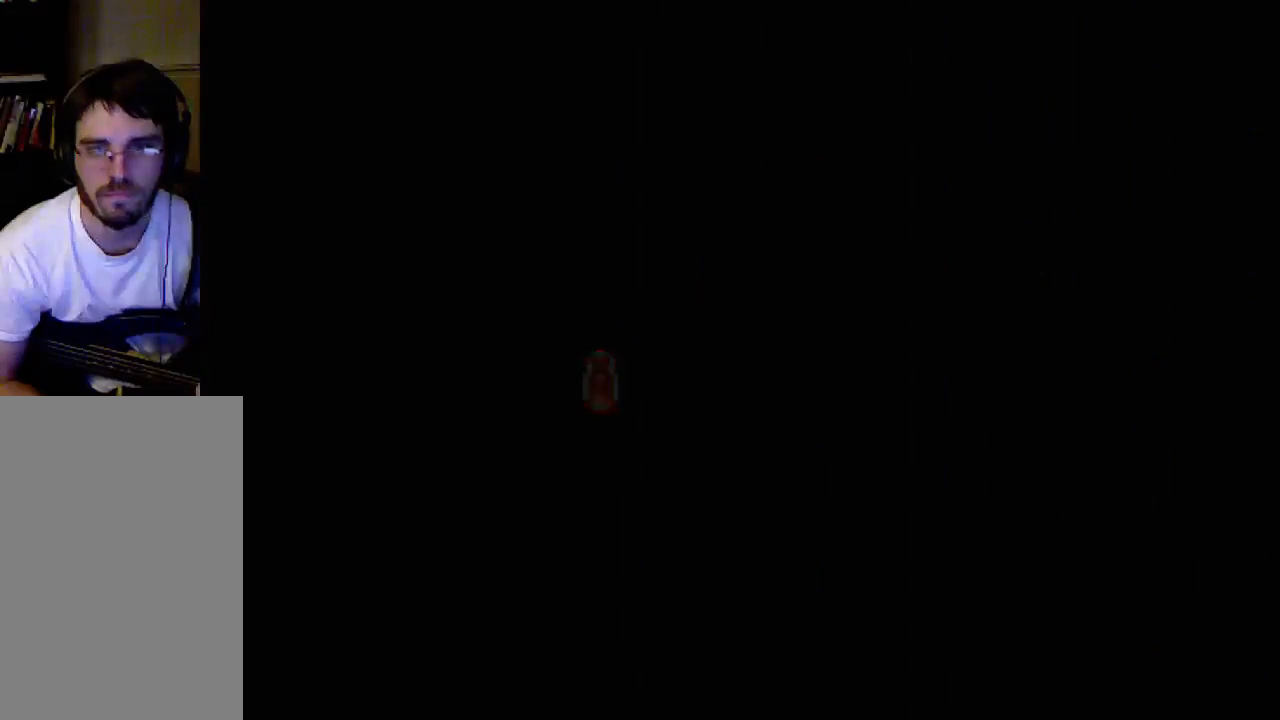
{"dt_ms": 500, "buttons": [], "left_stick": "center", "right_stick": "center", "events": []}
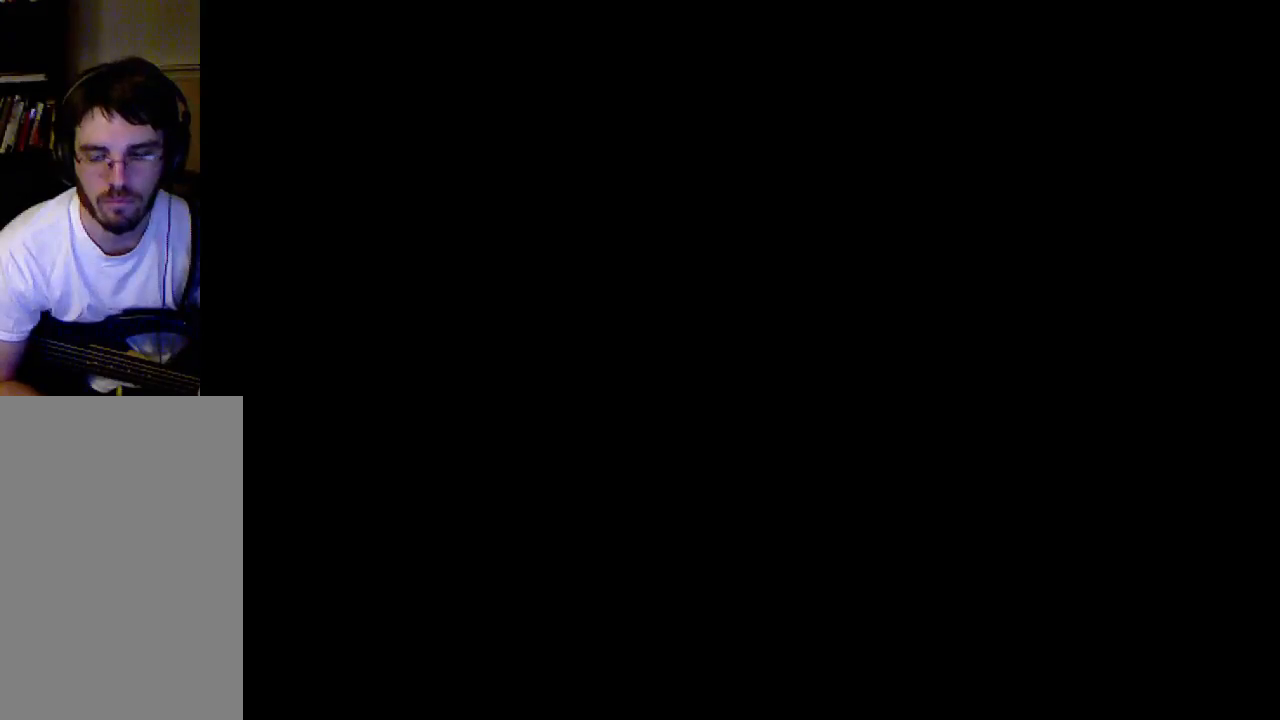
{"dt_ms": 500, "buttons": [], "left_stick": "center", "right_stick": "center", "events": []}
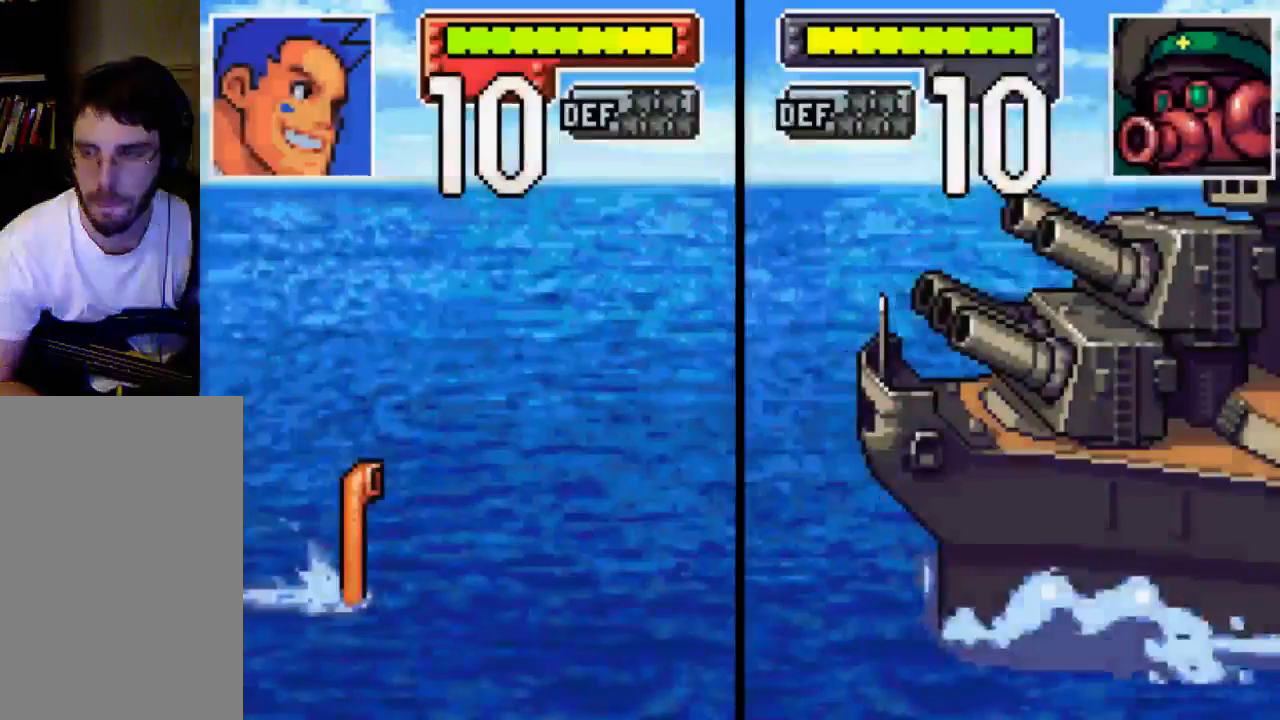
{"dt_ms": 500, "buttons": [], "left_stick": "center", "right_stick": "center", "events": []}
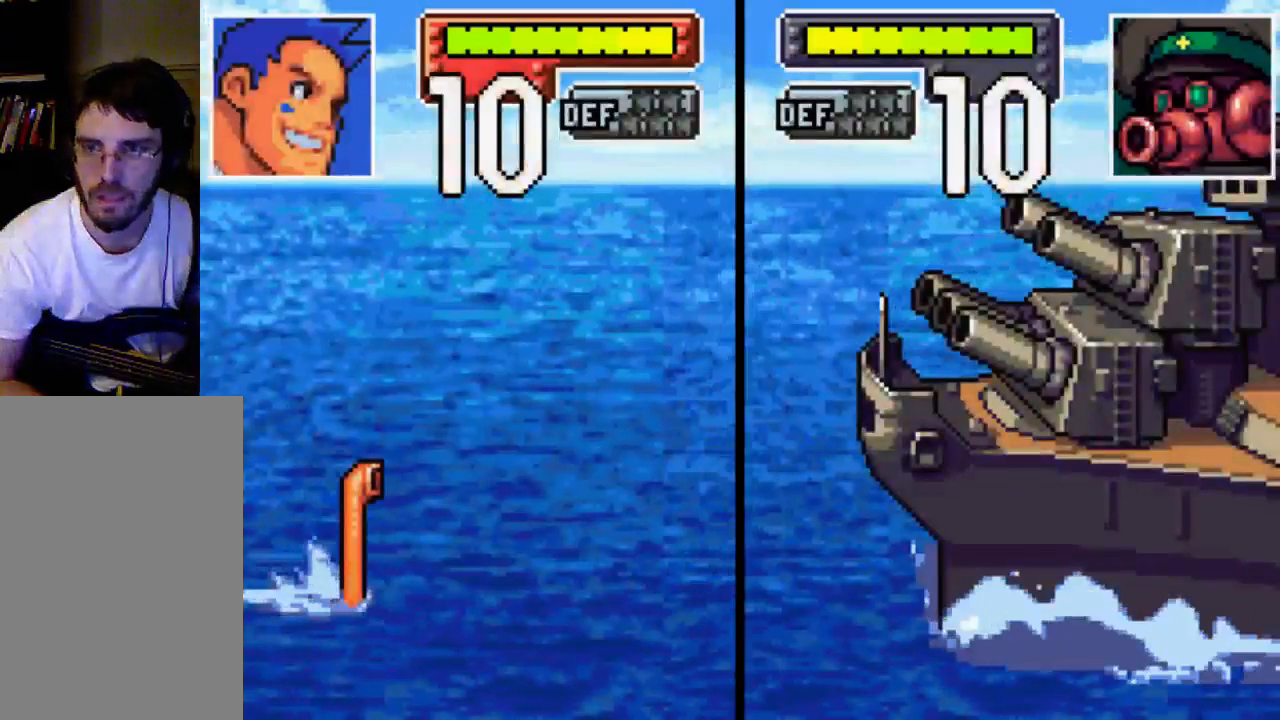
{"dt_ms": 500, "buttons": [], "left_stick": "center", "right_stick": "center", "events": []}
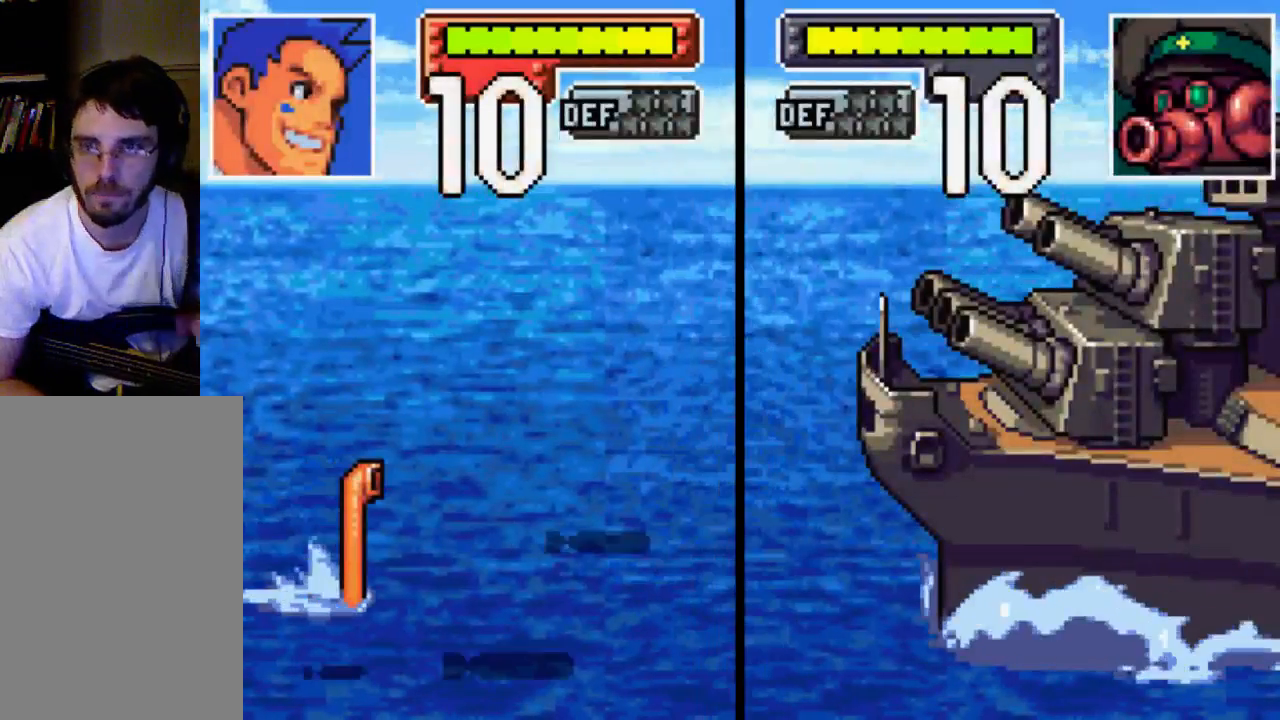
{"dt_ms": 500, "buttons": [], "left_stick": "center", "right_stick": "center", "events": []}
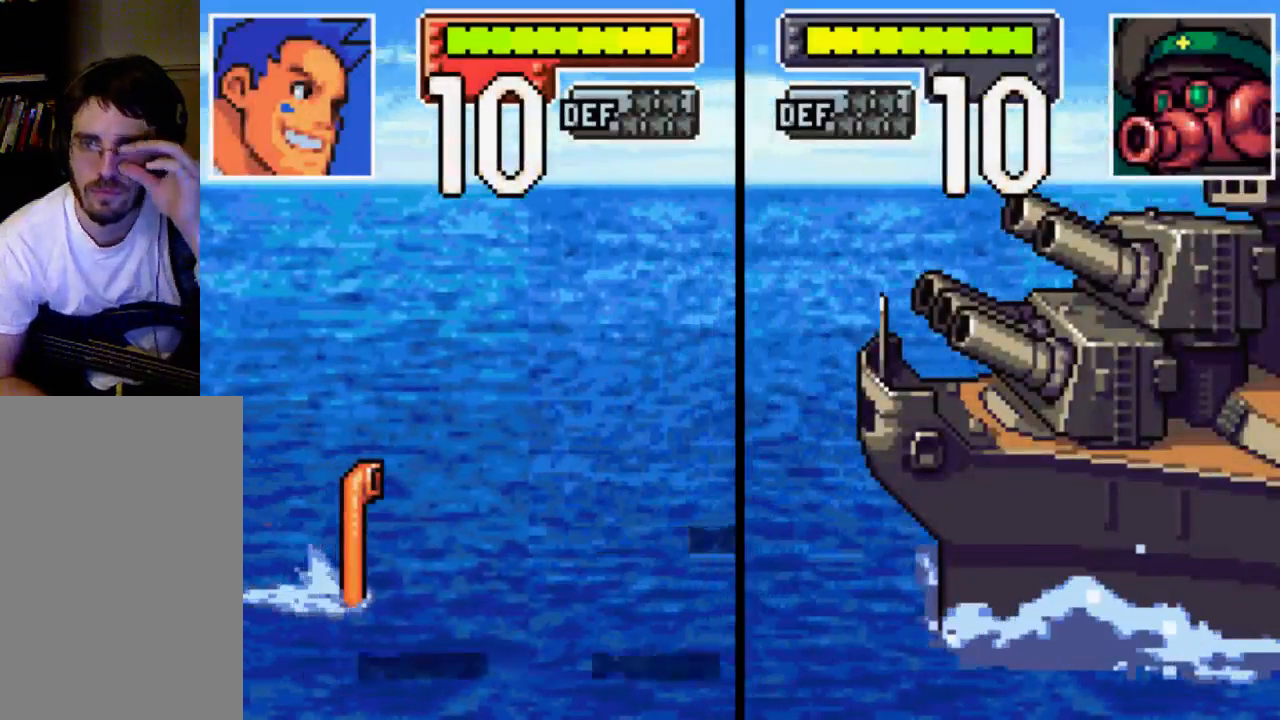
{"dt_ms": 500, "buttons": [], "left_stick": "center", "right_stick": "center", "events": []}